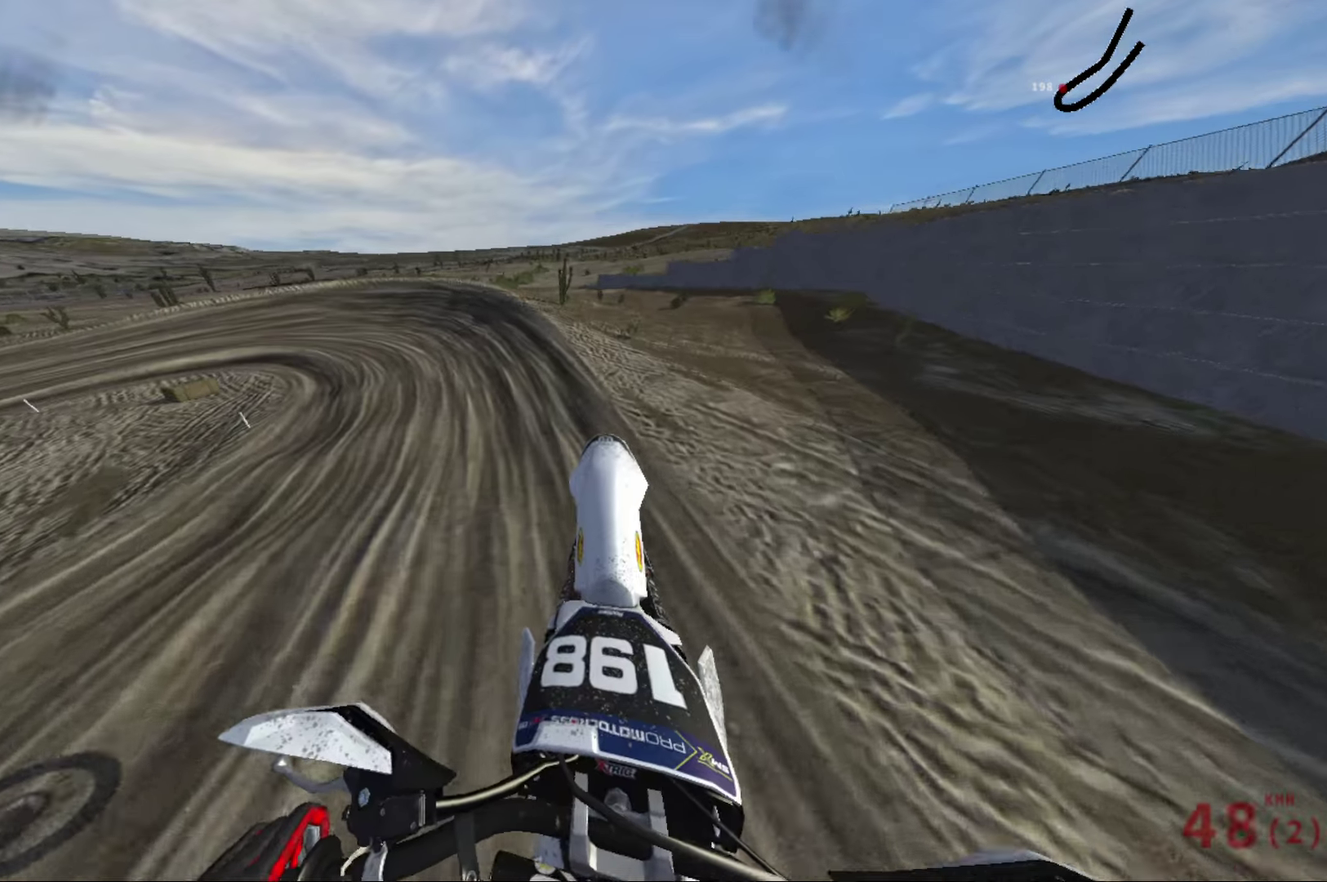
Gameplay with a controller (Xbox layout); each line is a JSON object with the inputs held at the frame after it (dt_ms = milliseconds from this image to that frame). "events" lists button and stick changes between this image and that frame as [ms after this image, input, new state], when the widget could be followed in between.
{"dt_ms": 300, "buttons": ["R2"], "left_stick": "left", "right_stick": "center", "events": [[150, "left_stick", "left"], [200, "right_stick", "center"]]}
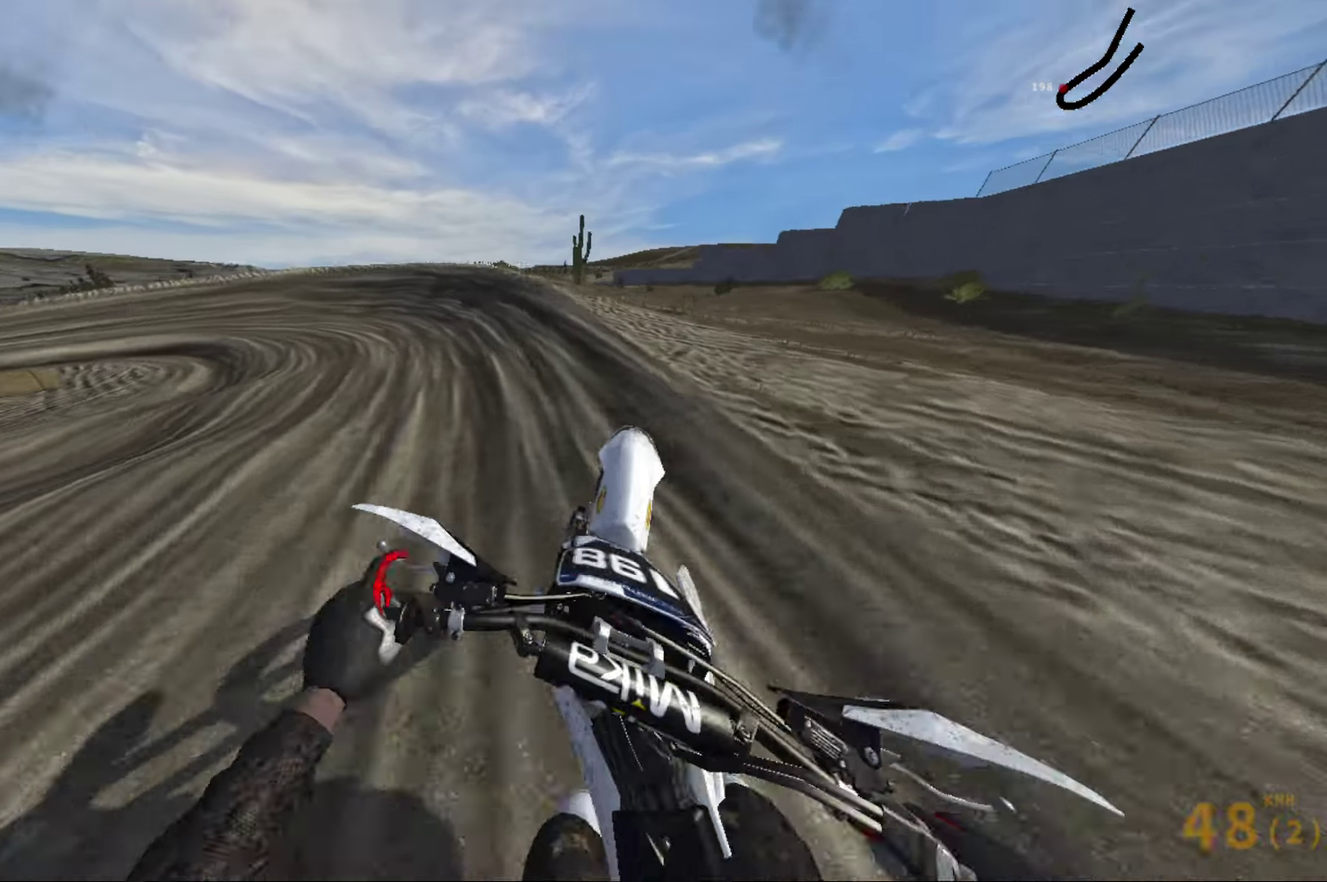
{"dt_ms": 700, "buttons": ["R2"], "left_stick": "left", "right_stick": "left", "events": [[233, "right_stick", "left"]]}
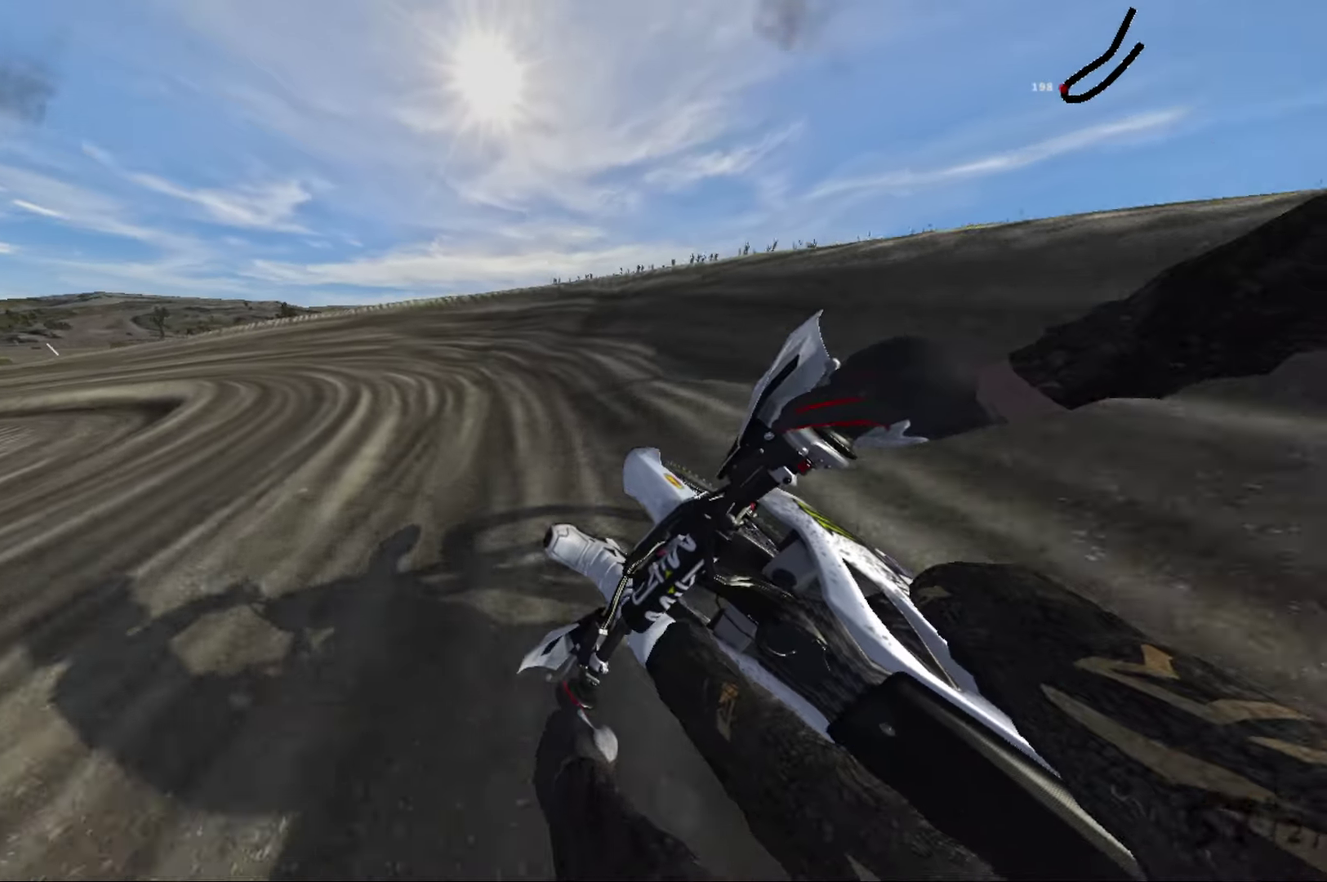
{"dt_ms": 300, "buttons": ["R2"], "left_stick": "left", "right_stick": "left", "events": []}
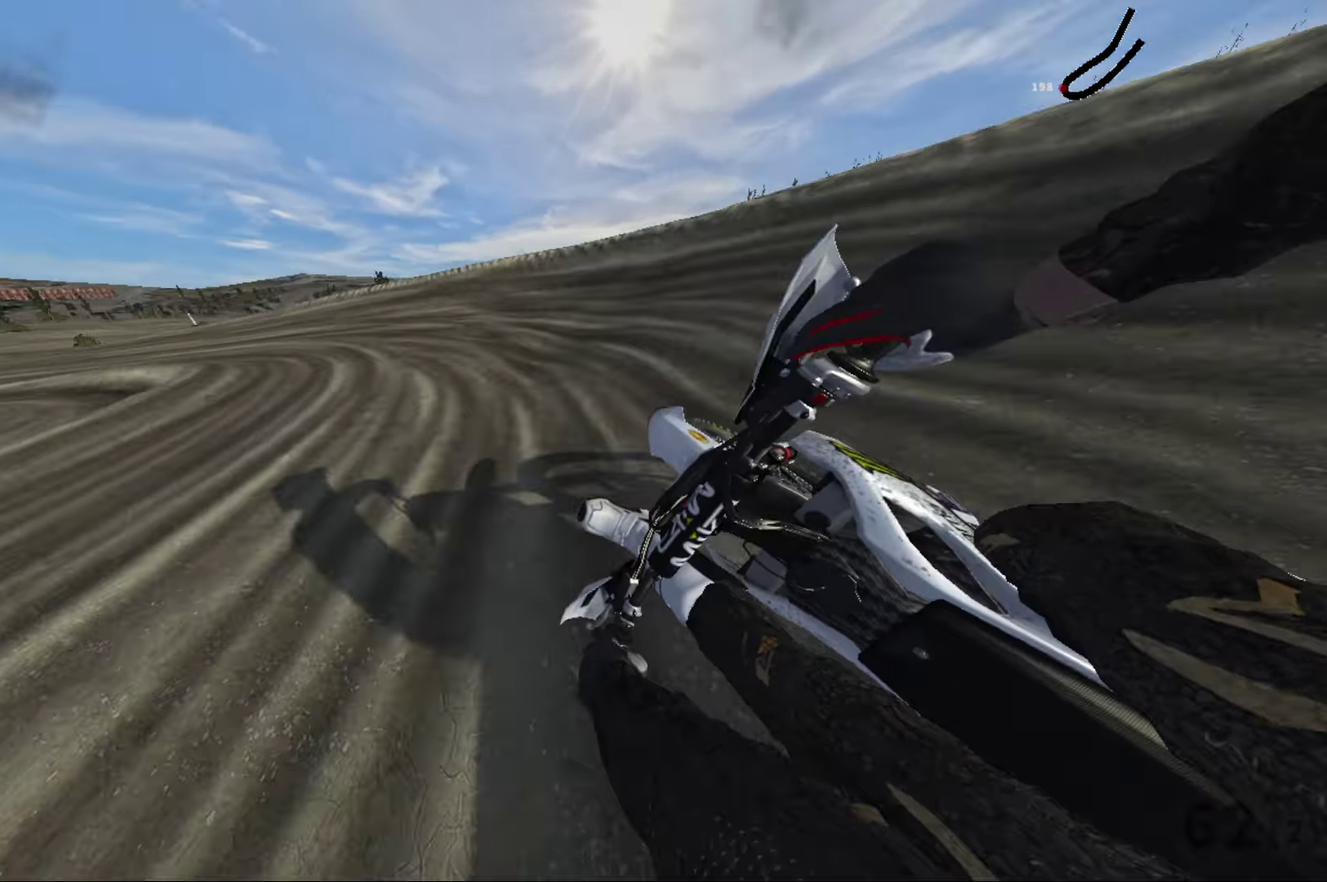
{"dt_ms": 600, "buttons": [], "left_stick": "left", "right_stick": "left", "events": [[266, "R2", "up"]]}
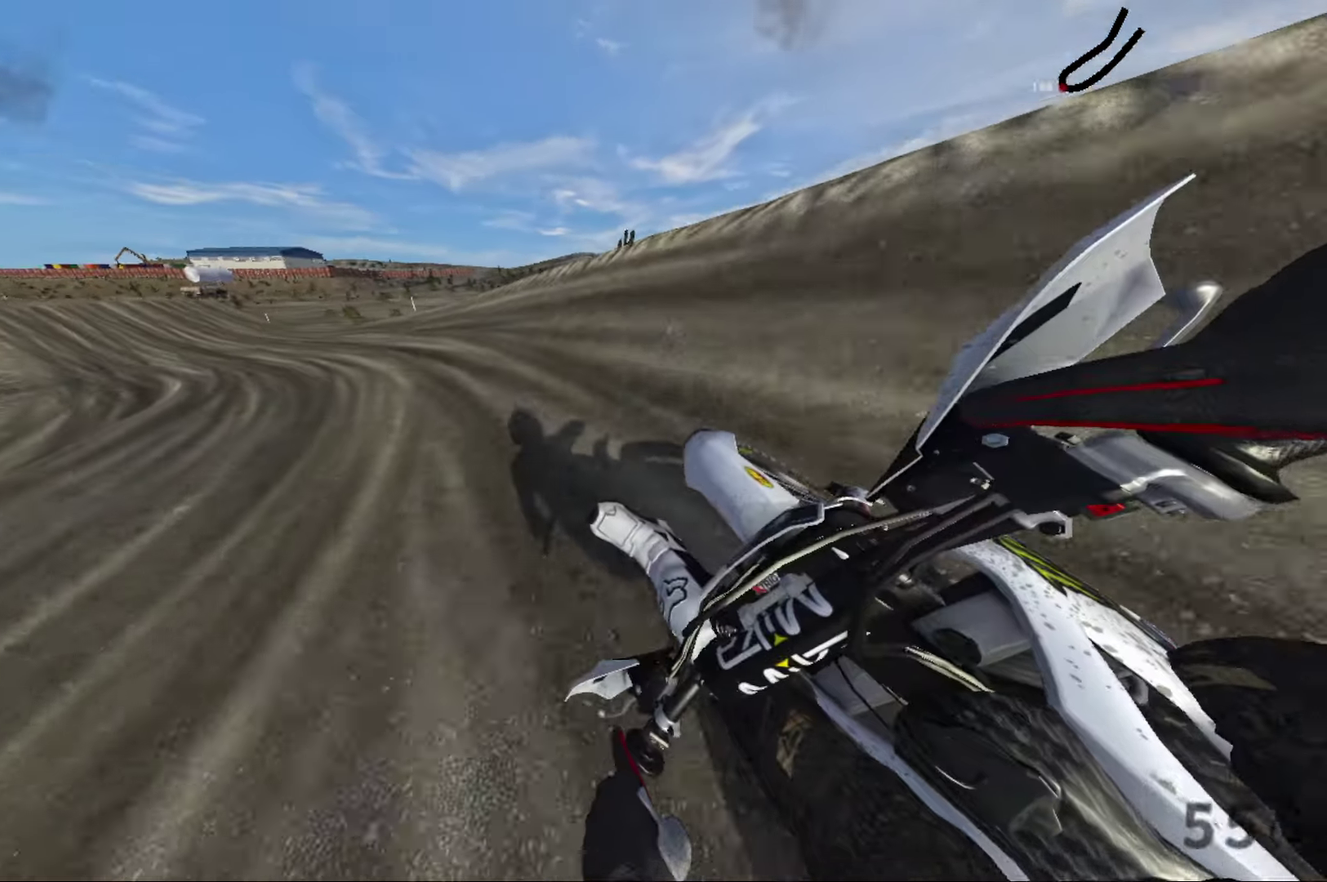
{"dt_ms": 400, "buttons": ["R2"], "left_stick": "left", "right_stick": "left", "events": [[300, "R2", "down"]]}
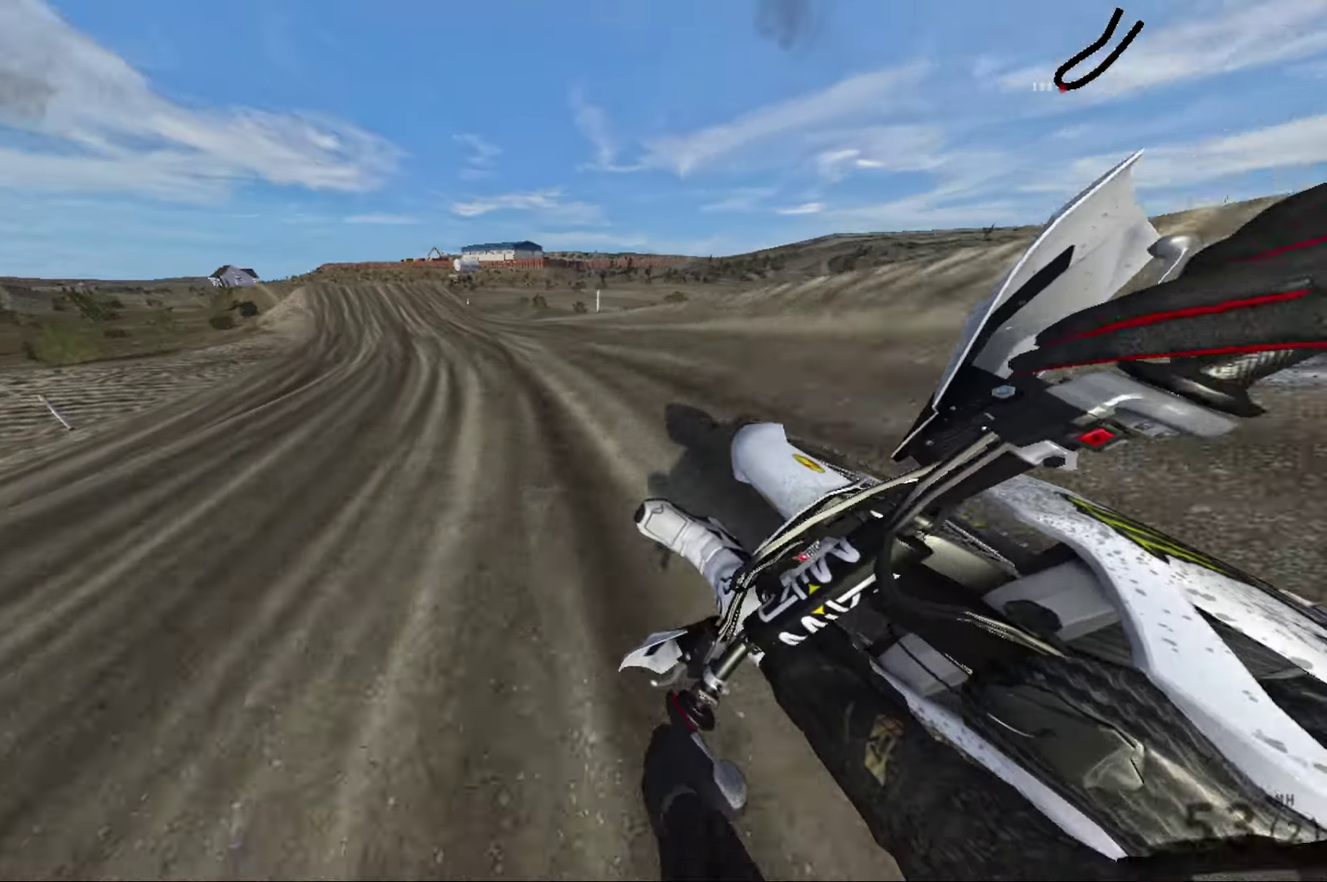
{"dt_ms": 700, "buttons": ["R2"], "left_stick": "center", "right_stick": "center", "events": [[50, "left_stick", "center"], [233, "left_stick", "right"], [283, "right_stick", "center"], [366, "left_stick", "center"], [483, "left_stick", "left"], [500, "right_stick", "left"], [633, "left_stick", "center"], [633, "right_stick", "center"]]}
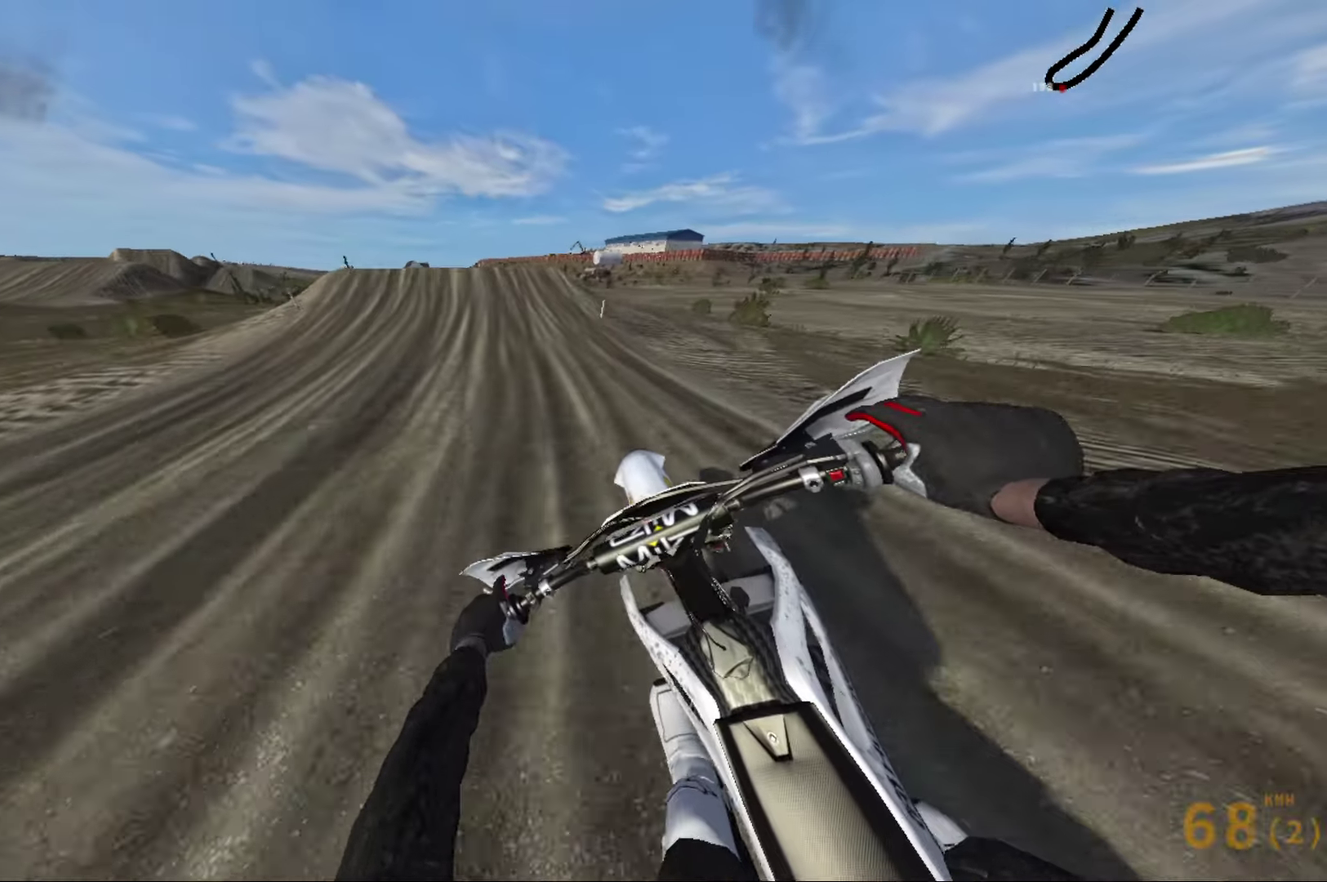
{"dt_ms": 300, "buttons": ["R2"], "left_stick": "left", "right_stick": "center", "events": [[300, "left_stick", "left"]]}
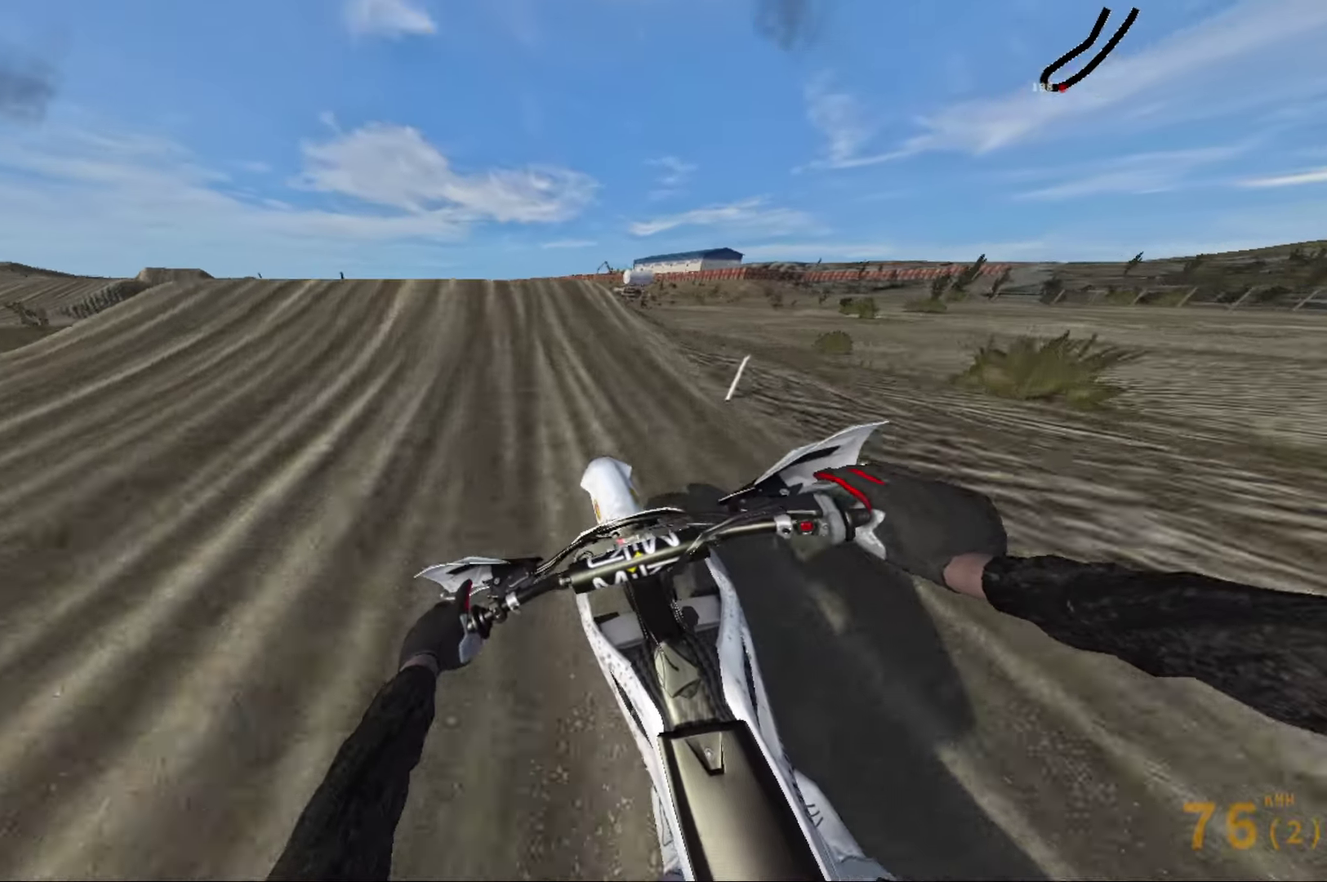
{"dt_ms": 700, "buttons": [], "left_stick": "left", "right_stick": "left", "events": [[333, "right_stick", "down-left"], [400, "right_stick", "left"], [416, "left_stick", "center"], [466, "left_stick", "right"], [600, "R2", "up"], [633, "left_stick", "center"], [683, "left_stick", "left"]]}
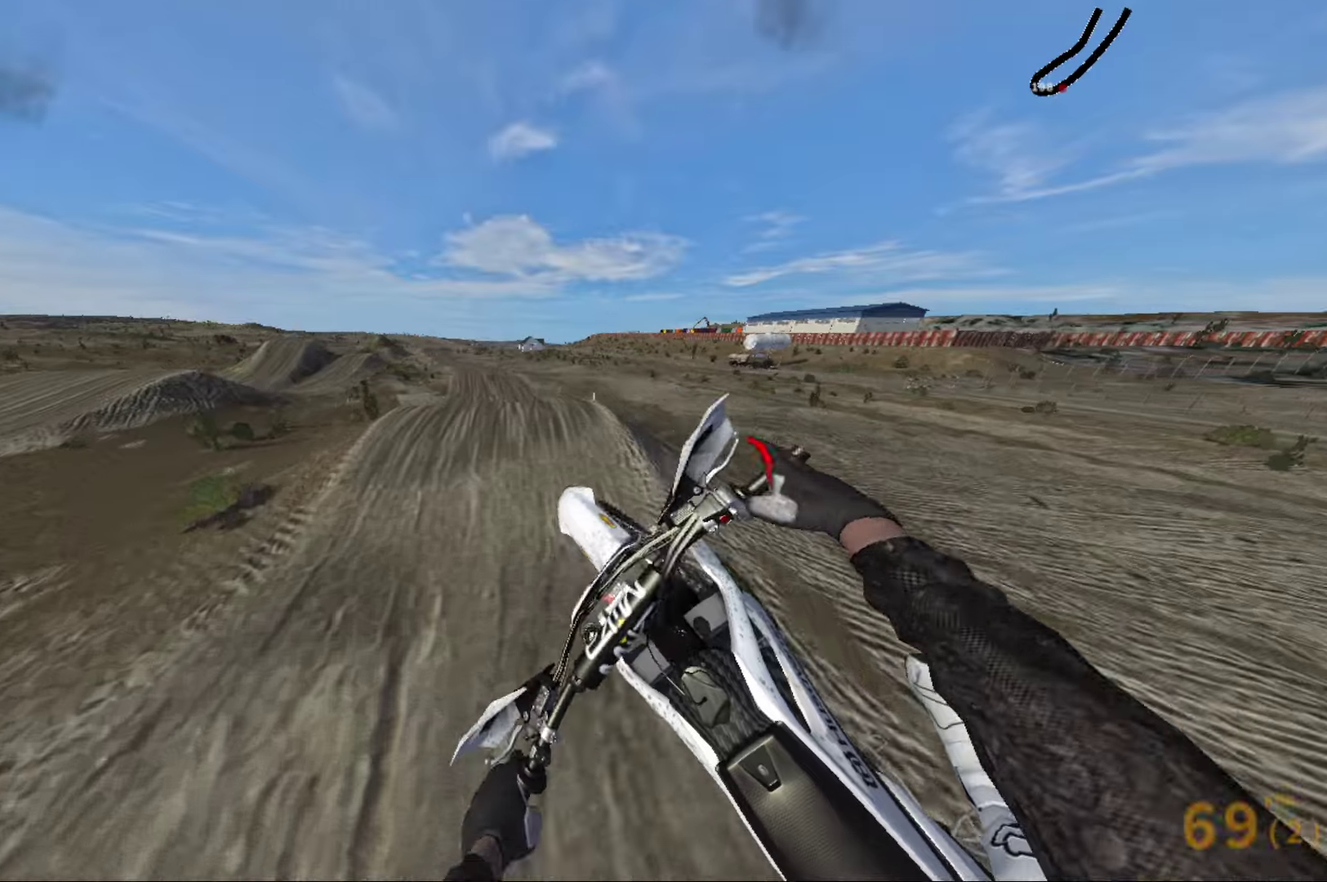
{"dt_ms": 300, "buttons": [], "left_stick": "left", "right_stick": "left", "events": []}
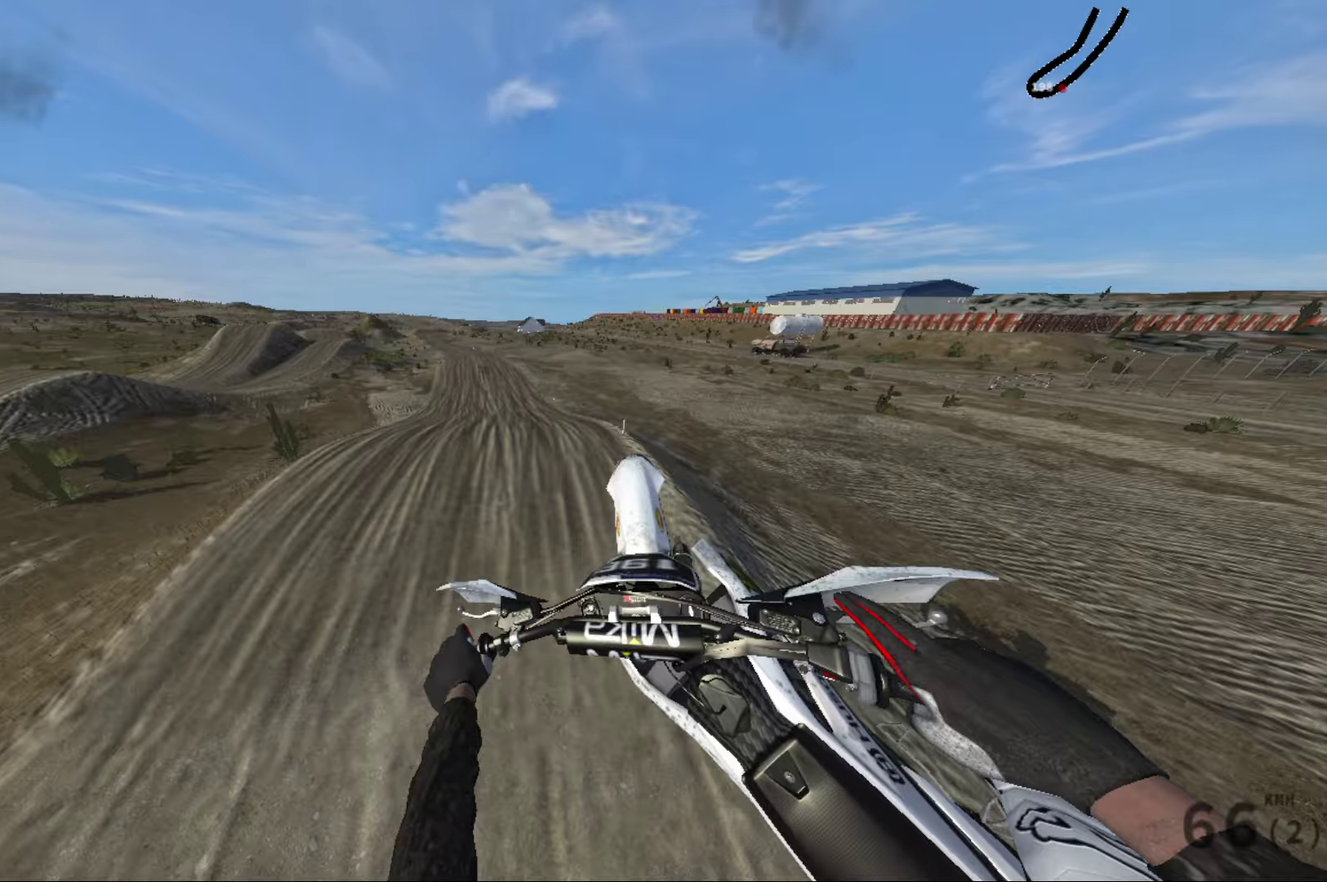
{"dt_ms": 700, "buttons": ["R2"], "left_stick": "down-left", "right_stick": "left", "events": [[200, "left_stick", "center"], [333, "left_stick", "down-right"], [400, "left_stick", "center"], [500, "R2", "down"], [500, "left_stick", "down-left"]]}
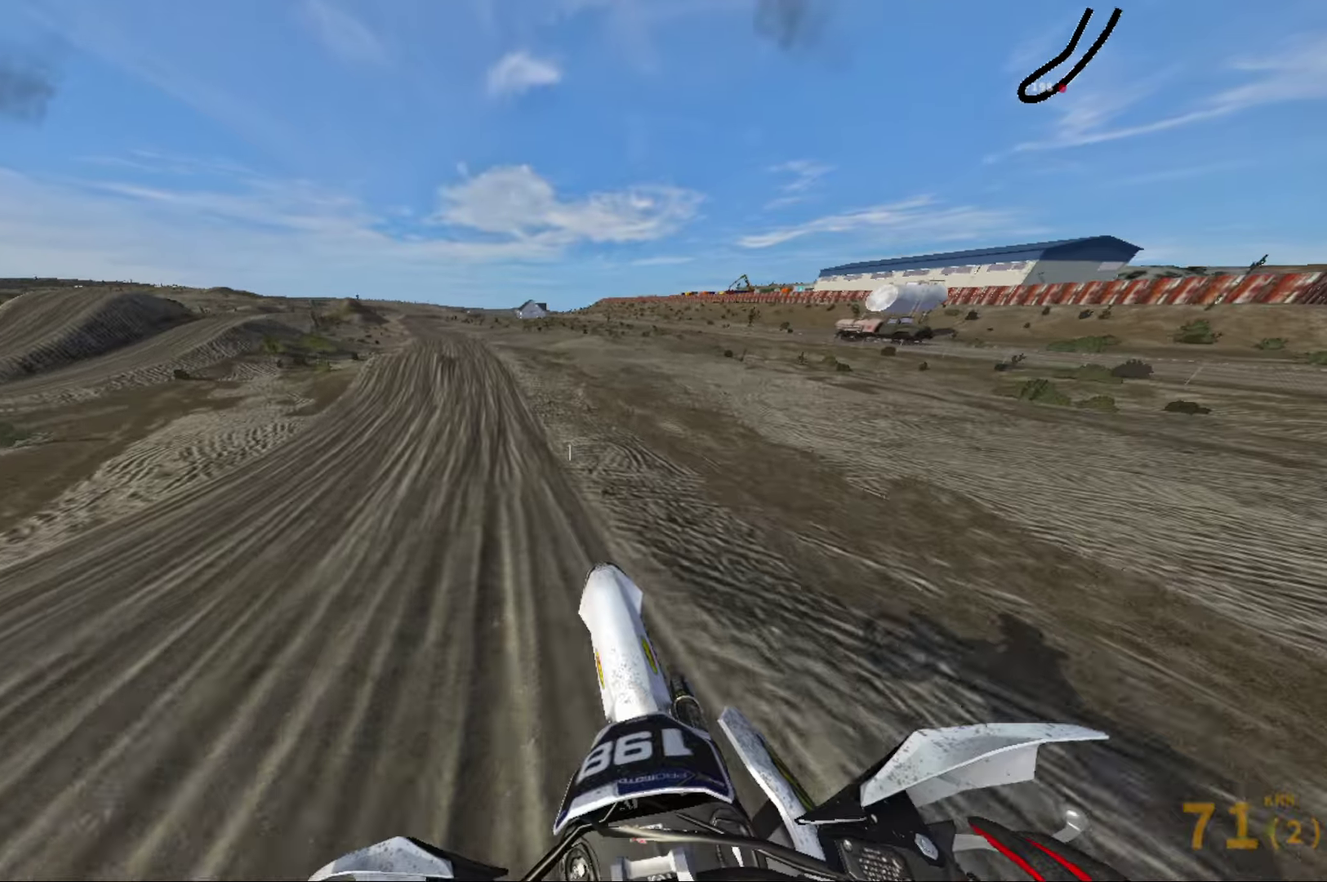
{"dt_ms": 300, "buttons": ["R2"], "left_stick": "center", "right_stick": "left", "events": [[183, "left_stick", "center"]]}
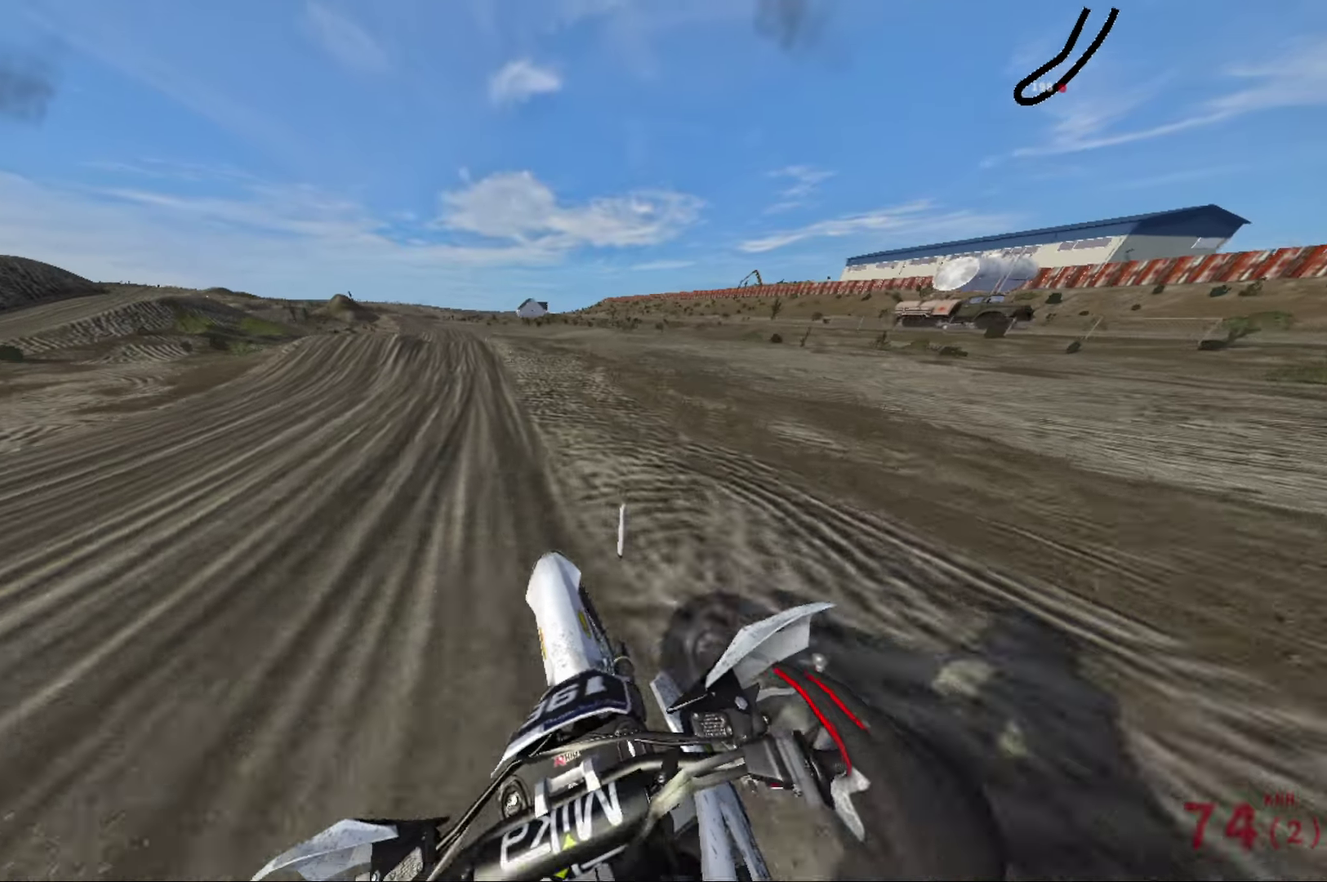
{"dt_ms": 600, "buttons": ["R2"], "left_stick": "center", "right_stick": "center", "events": [[16, "left_stick", "left"], [133, "left_stick", "center"], [333, "right_stick", "center"]]}
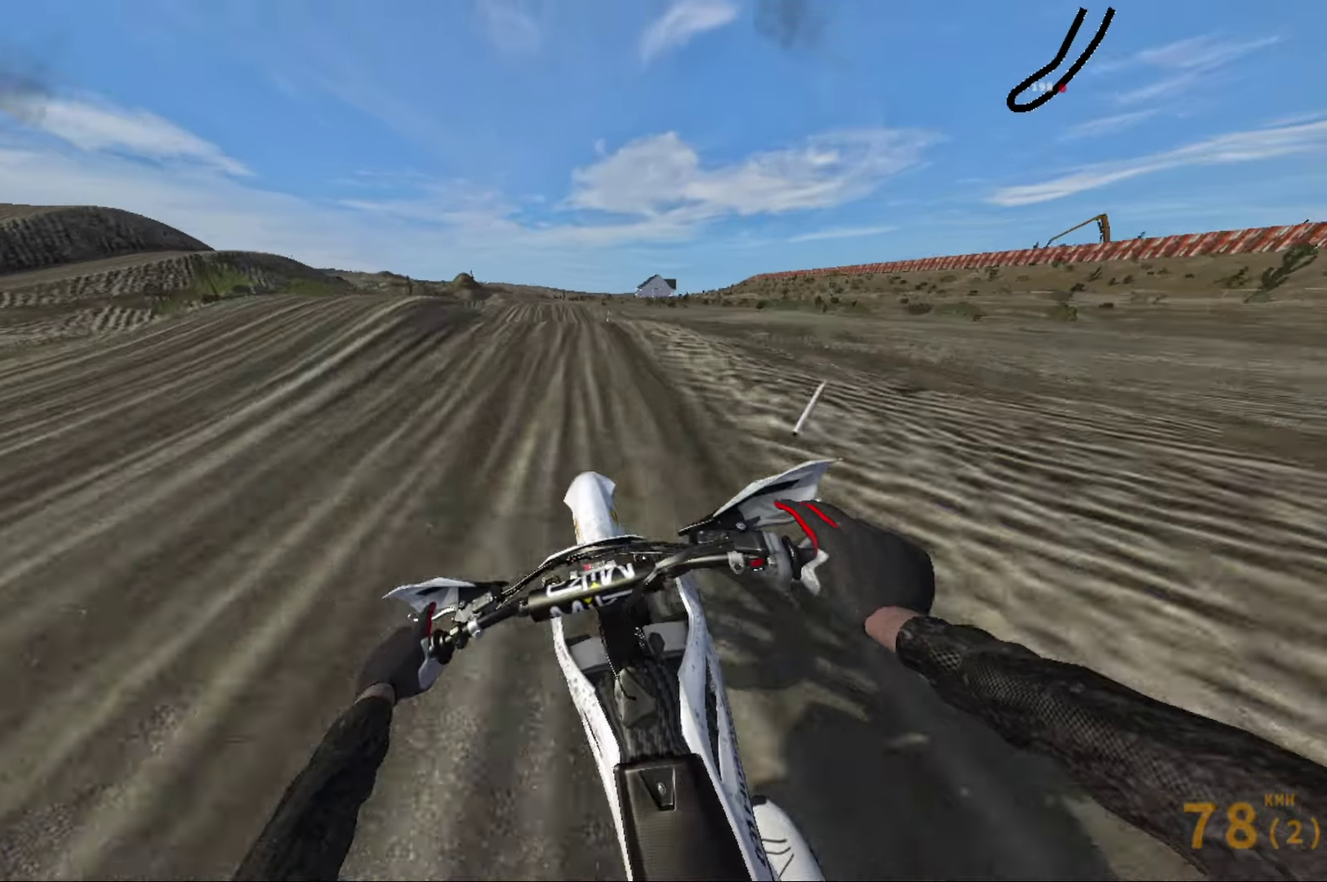
{"dt_ms": 400, "buttons": ["R2"], "left_stick": "center", "right_stick": "down", "events": [[66, "right_stick", "down"]]}
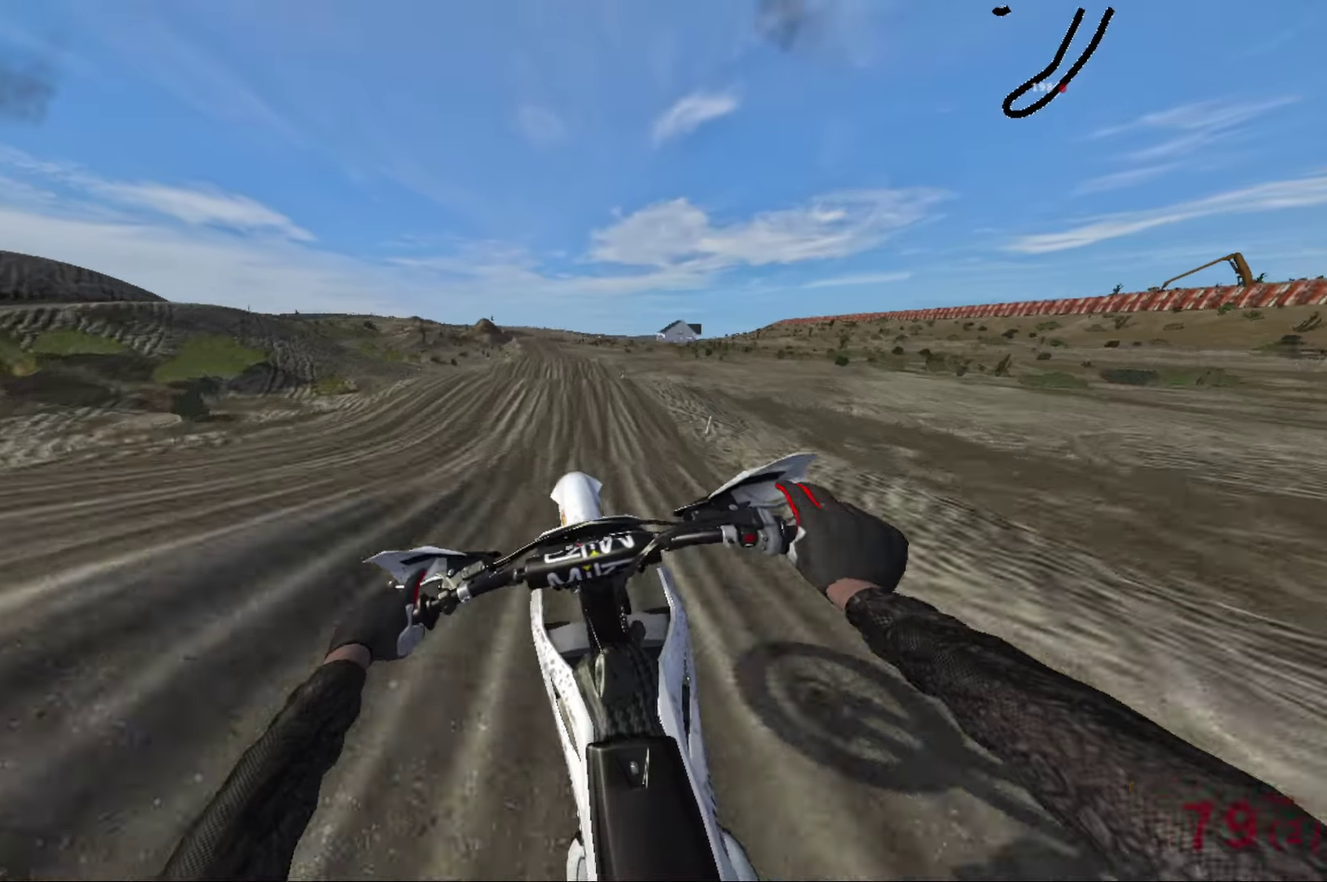
{"dt_ms": 600, "buttons": ["R2"], "left_stick": "right", "right_stick": "down", "events": [[16, "R2", "up"], [166, "left_stick", "right"], [383, "left_stick", "center"], [516, "R2", "down"], [516, "left_stick", "right"]]}
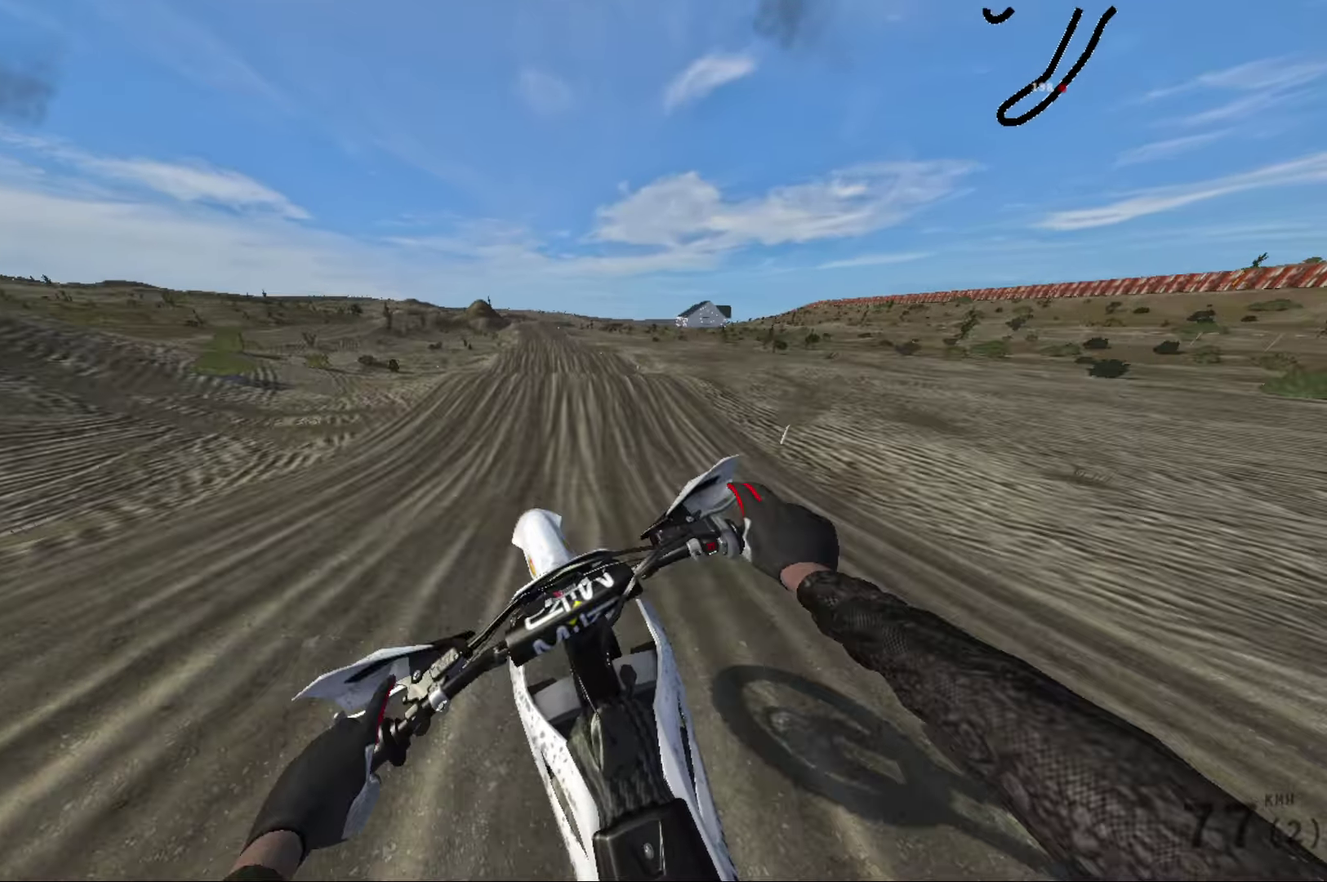
{"dt_ms": 400, "buttons": ["R2"], "left_stick": "center", "right_stick": "down", "events": [[50, "left_stick", "center"]]}
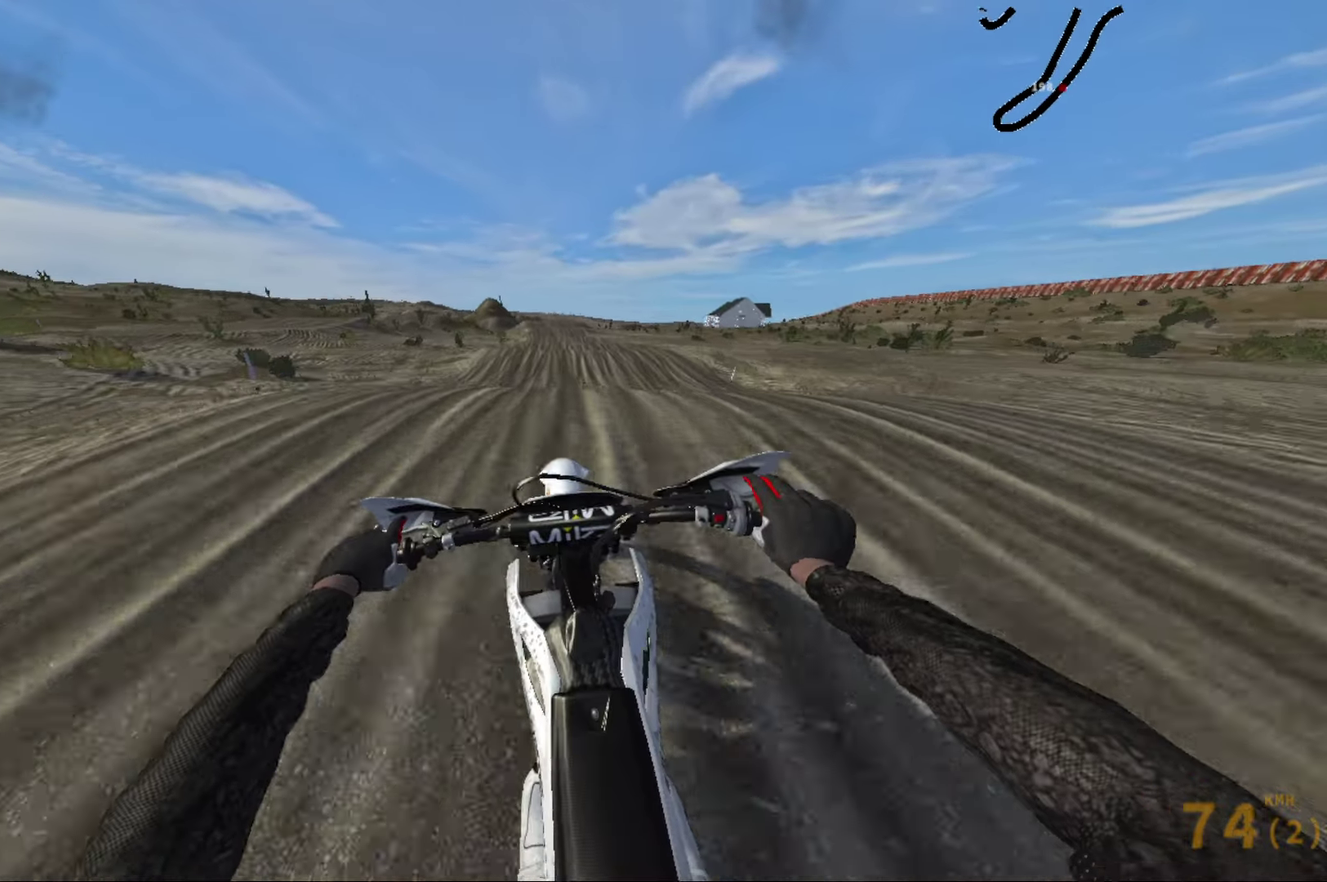
{"dt_ms": 600, "buttons": ["R2"], "left_stick": "center", "right_stick": "up", "events": [[183, "R2", "up"], [216, "right_stick", "center"], [266, "left_stick", "left"], [450, "right_stick", "up"], [516, "R2", "down"], [583, "left_stick", "center"]]}
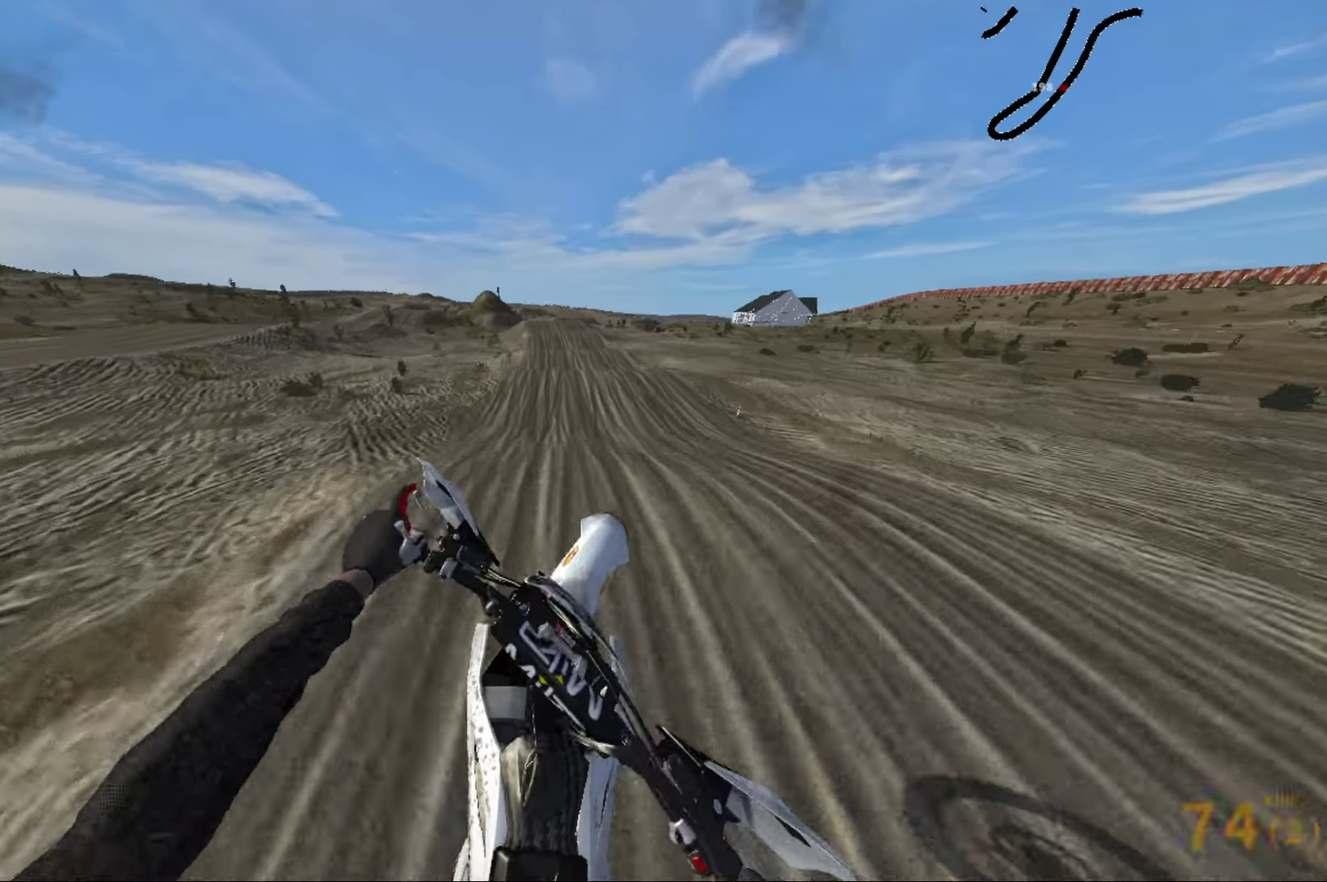
{"dt_ms": 400, "buttons": ["R2"], "left_stick": "center", "right_stick": "down", "events": [[216, "right_stick", "center"], [250, "left_stick", "right"], [300, "right_stick", "down"], [383, "left_stick", "center"]]}
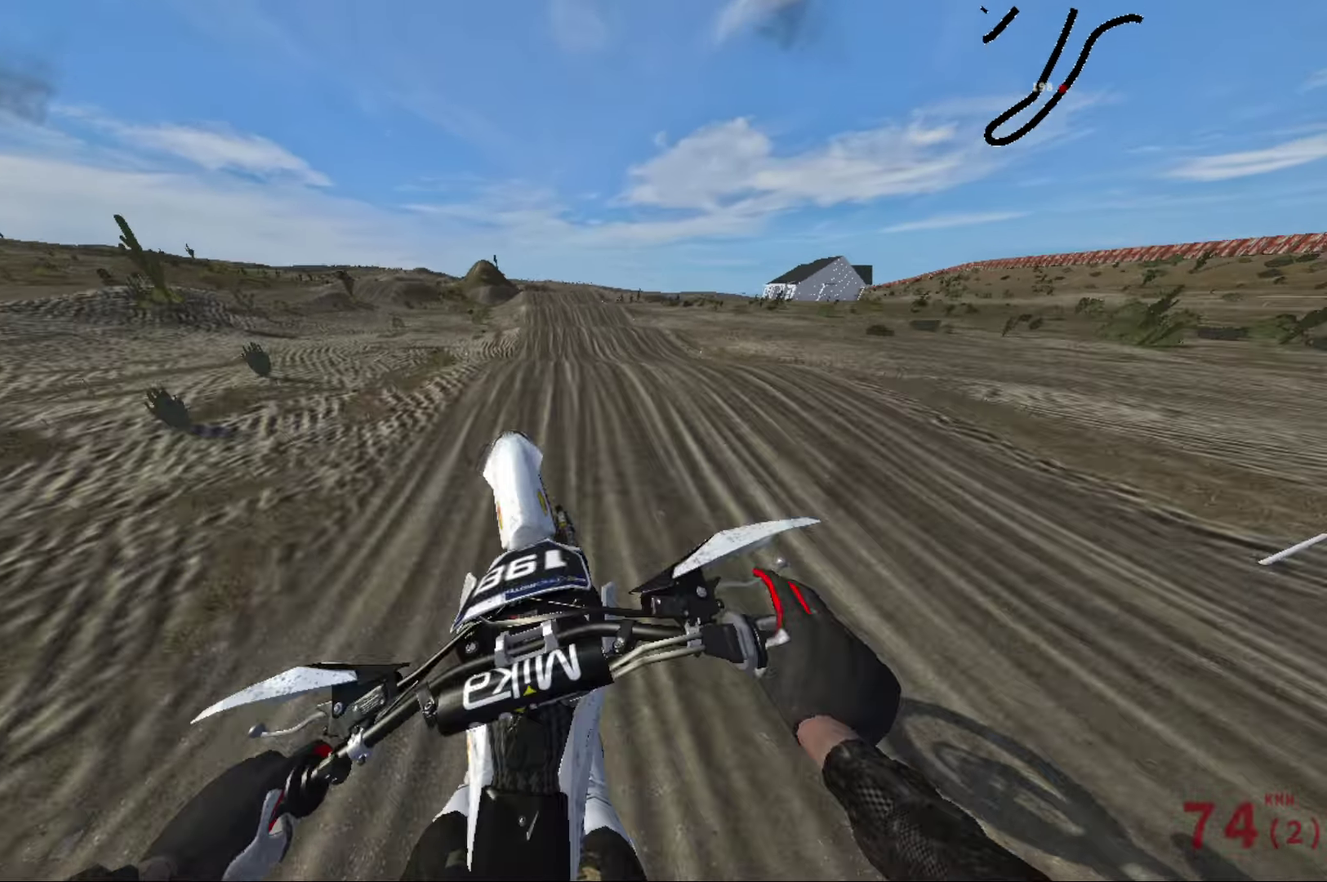
{"dt_ms": 600, "buttons": [], "left_stick": "center", "right_stick": "down", "events": [[500, "R2", "up"]]}
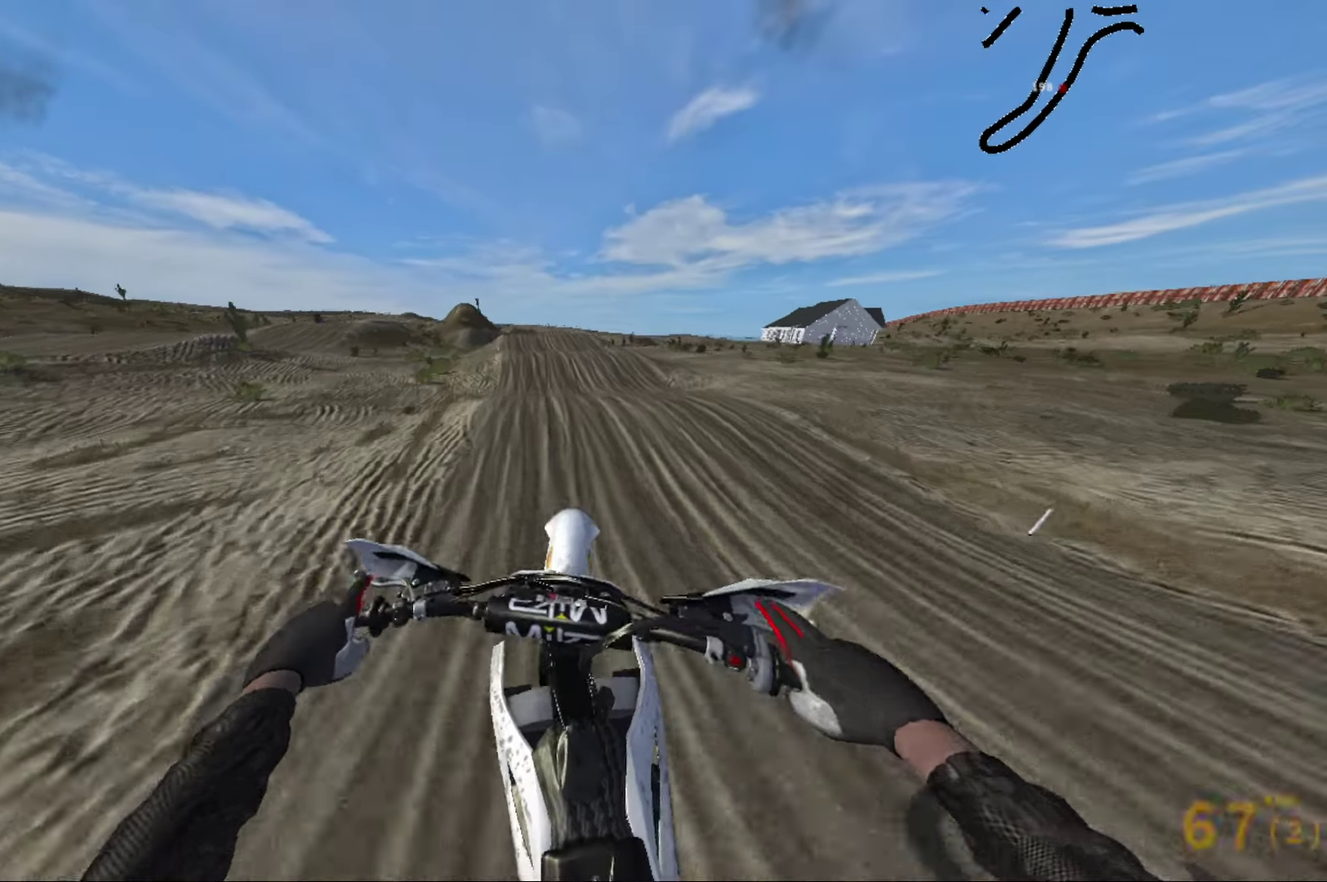
{"dt_ms": 400, "buttons": ["R2"], "left_stick": "center", "right_stick": "down", "events": [[233, "R2", "down"]]}
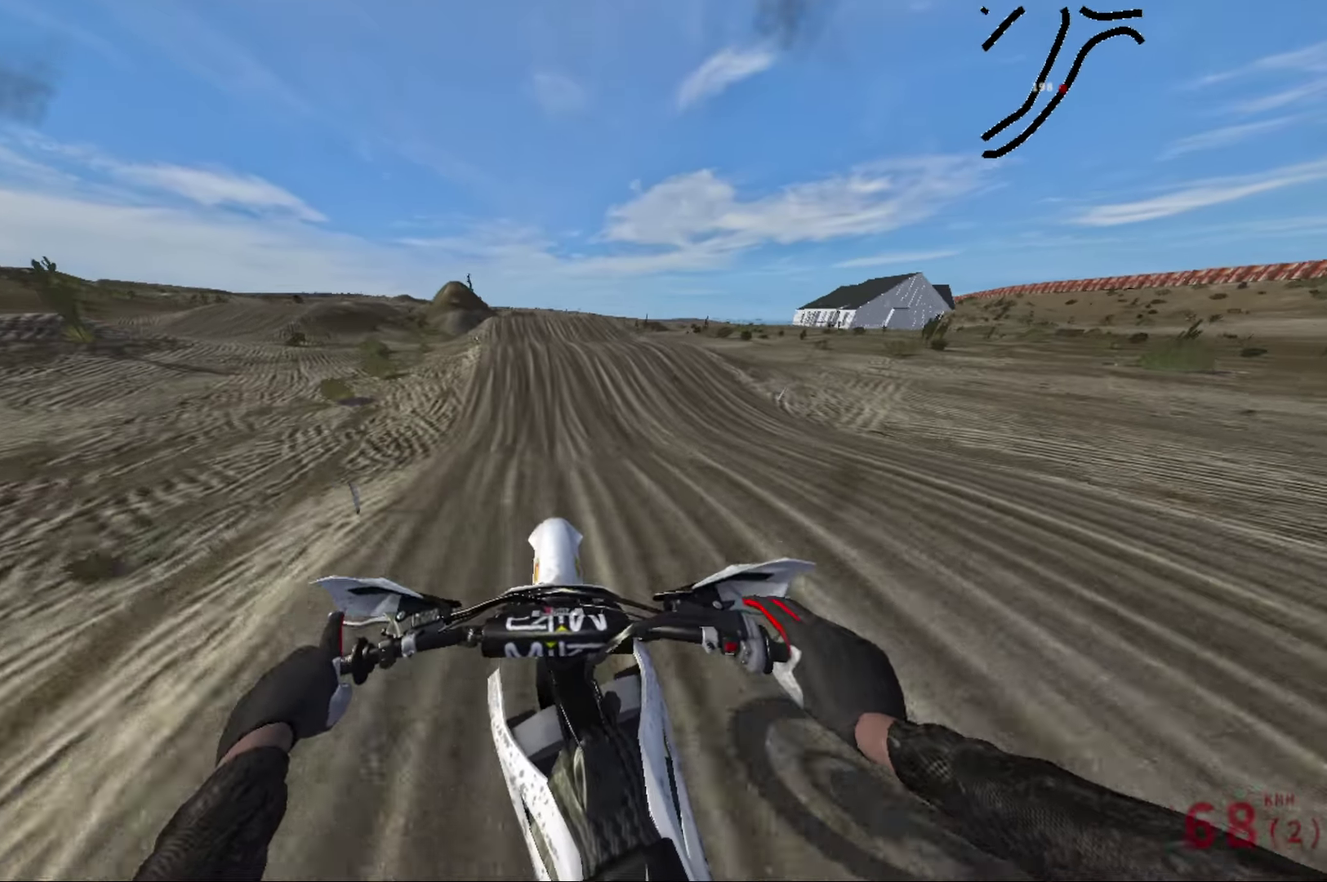
{"dt_ms": 500, "buttons": ["R2"], "left_stick": "center", "right_stick": "up", "events": [[483, "right_stick", "up"]]}
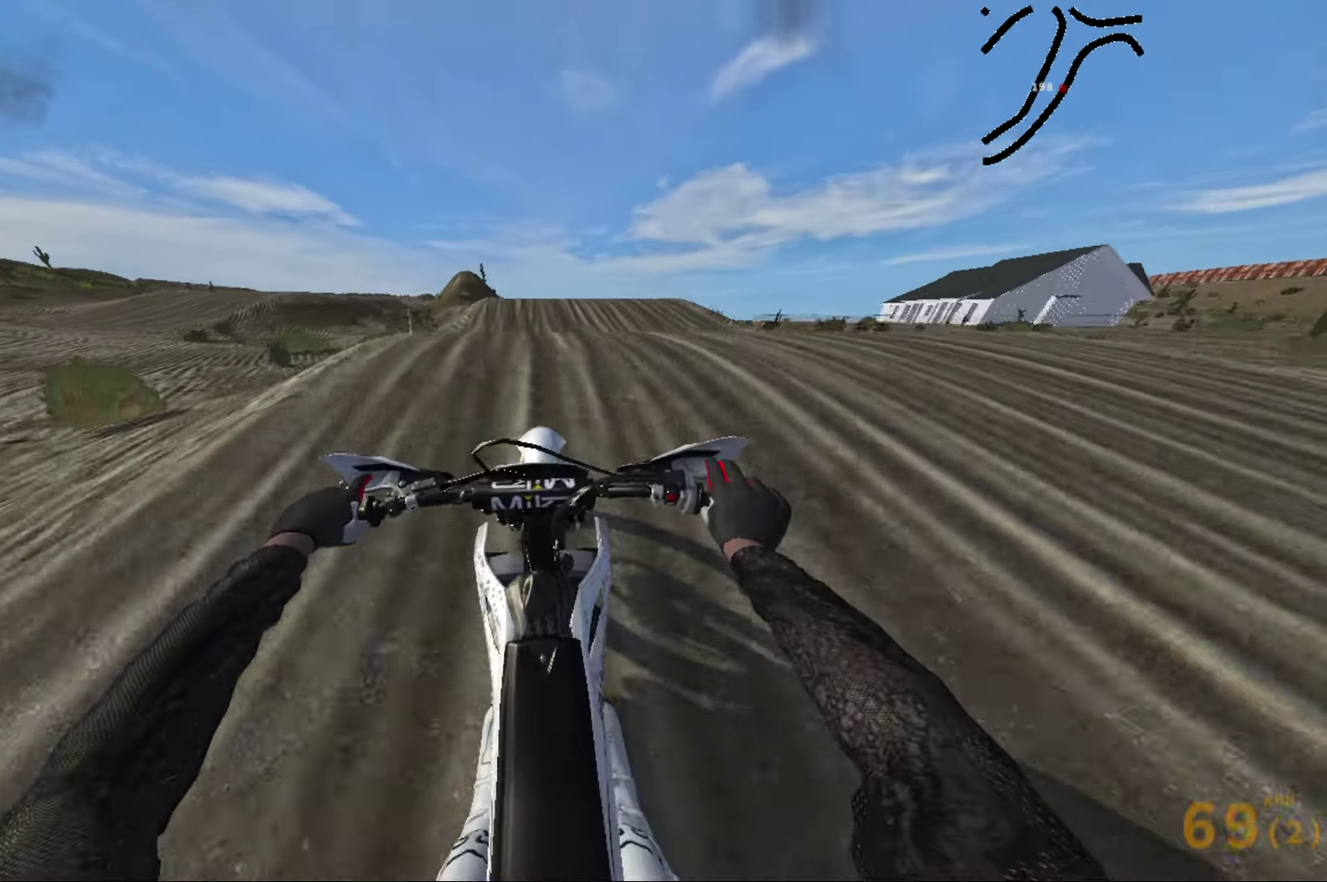
{"dt_ms": 500, "buttons": [], "left_stick": "right", "right_stick": "up", "events": [[183, "left_stick", "right"], [250, "R2", "up"]]}
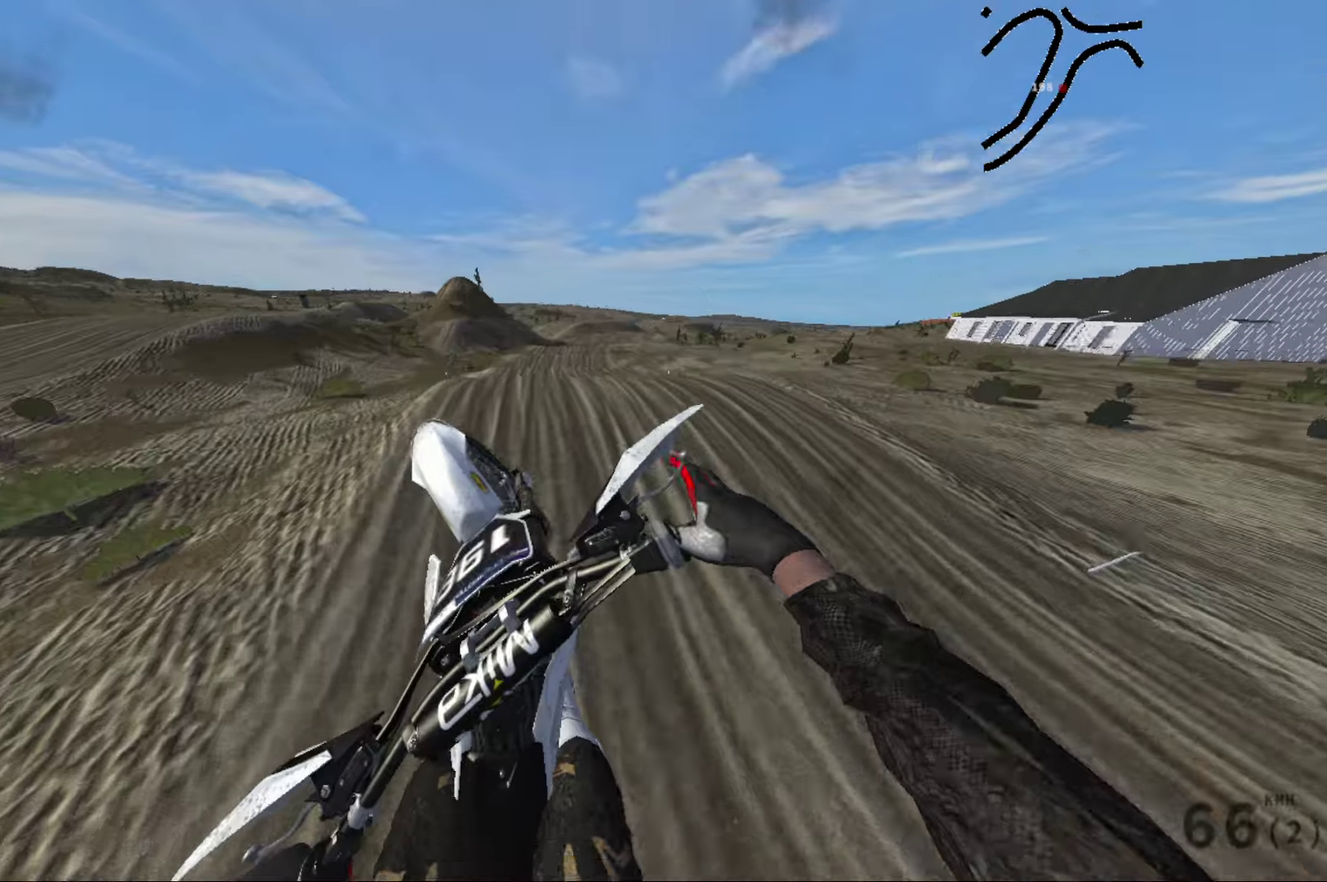
{"dt_ms": 500, "buttons": [], "left_stick": "center", "right_stick": "up", "events": [[450, "left_stick", "center"]]}
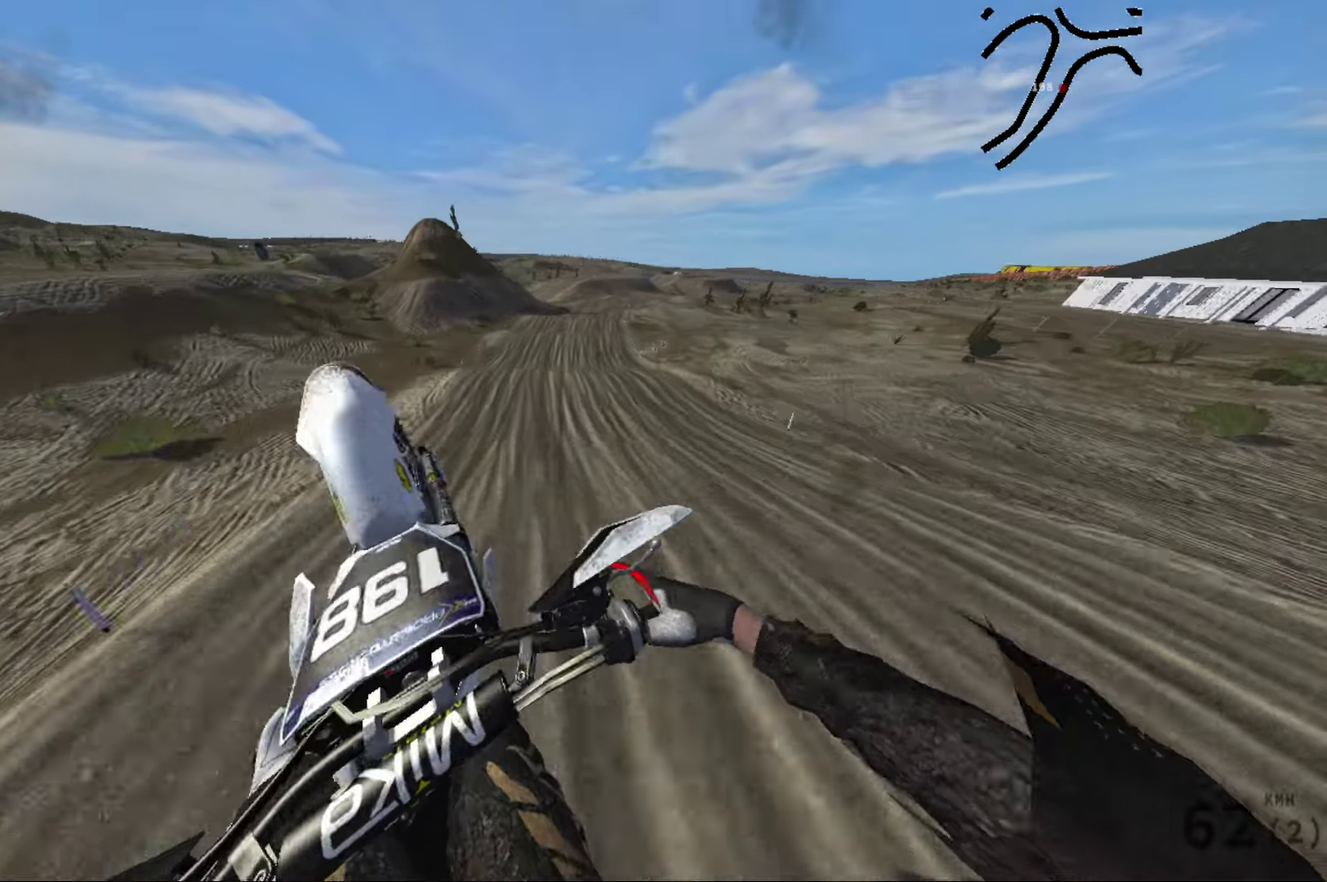
{"dt_ms": 500, "buttons": ["R2"], "left_stick": "up-right", "right_stick": "center", "events": [[16, "right_stick", "up-right"], [66, "left_stick", "left"], [216, "left_stick", "up-left"], [316, "left_stick", "up"], [316, "right_stick", "right"], [366, "R2", "down"], [366, "left_stick", "up-right"], [383, "right_stick", "center"]]}
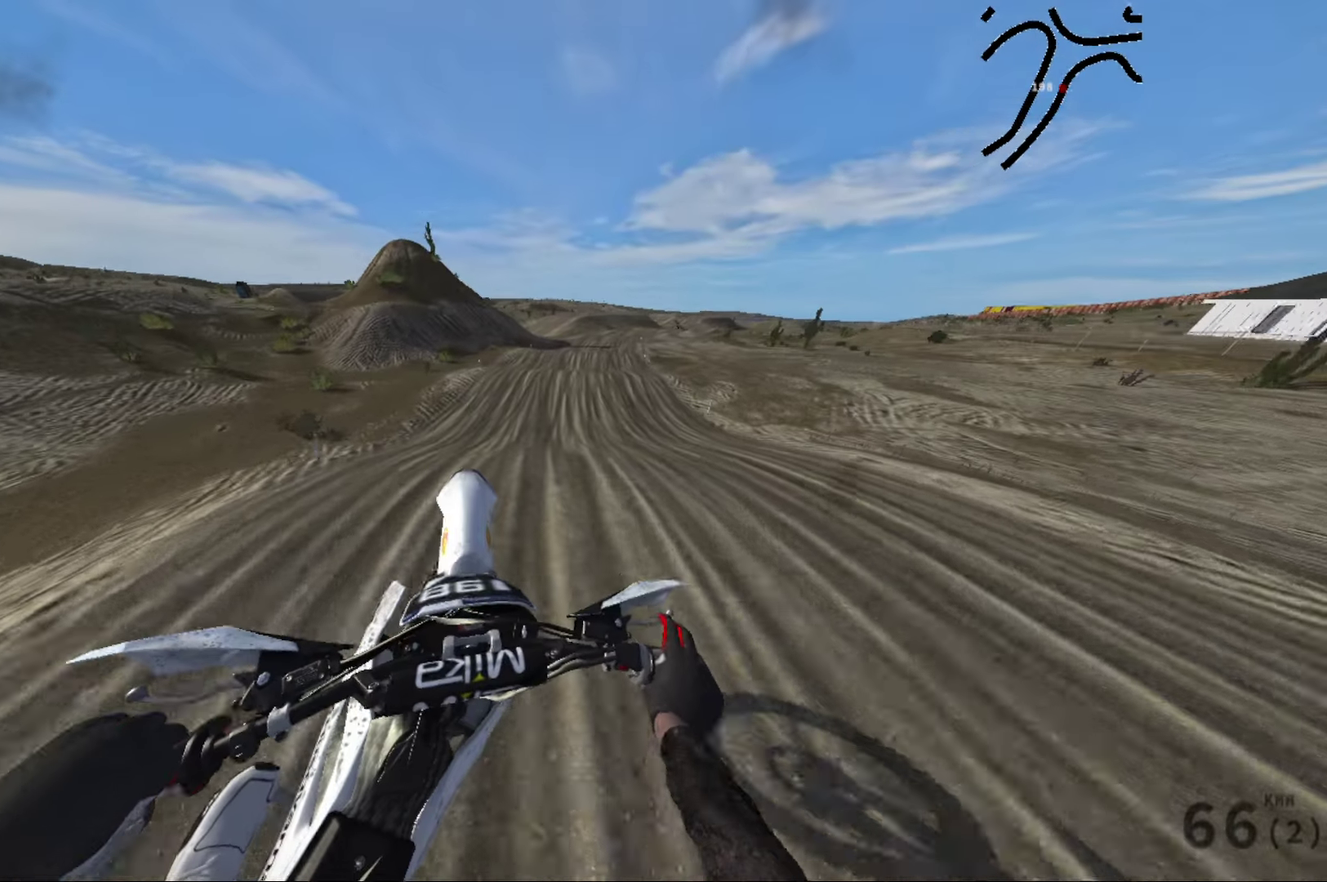
{"dt_ms": 500, "buttons": ["R2"], "left_stick": "center", "right_stick": "center", "events": [[183, "left_stick", "center"]]}
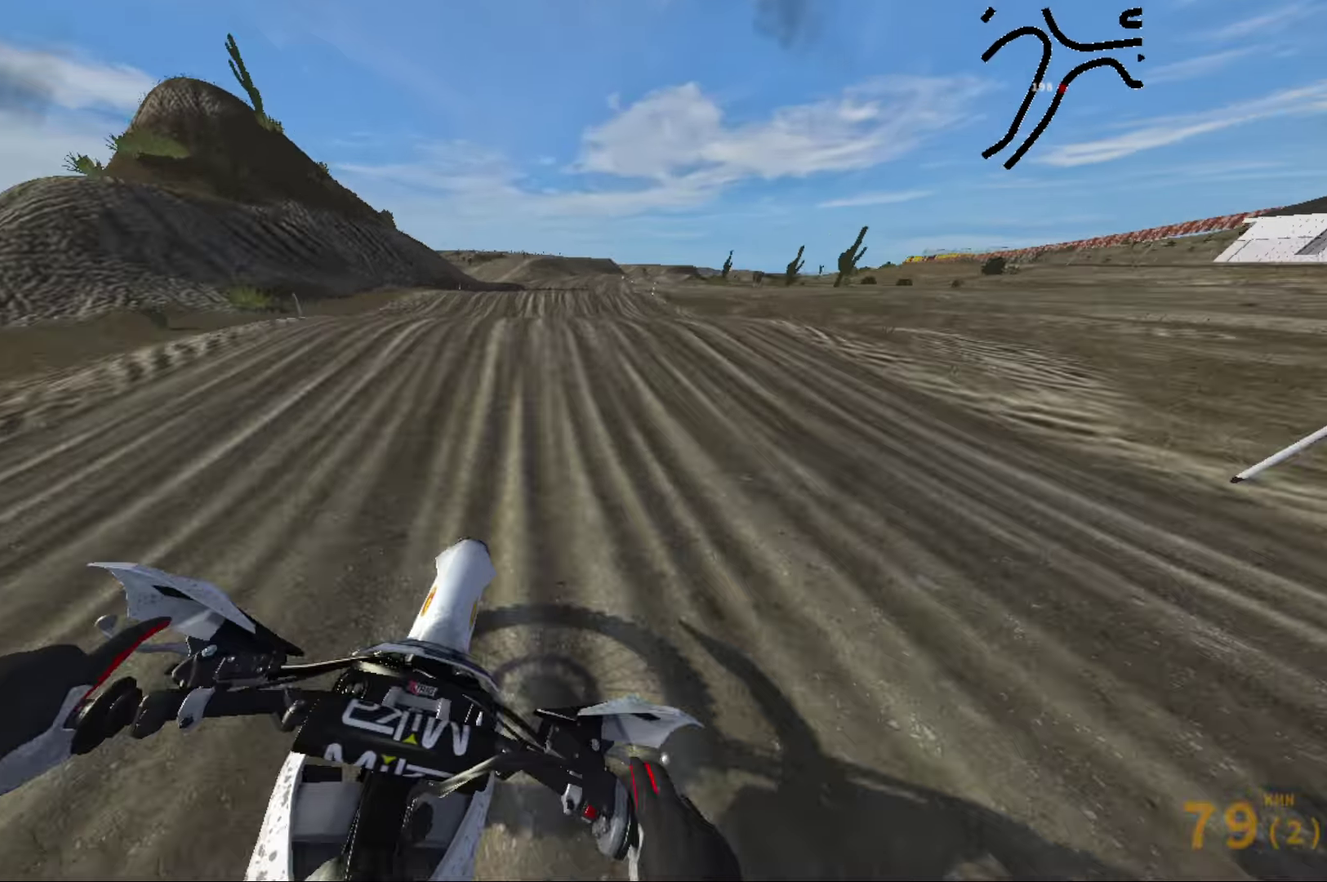
{"dt_ms": 500, "buttons": [], "left_stick": "left", "right_stick": "up", "events": [[116, "left_stick", "right"], [200, "left_stick", "center"], [266, "right_stick", "up"], [466, "R2", "up"], [466, "left_stick", "left"]]}
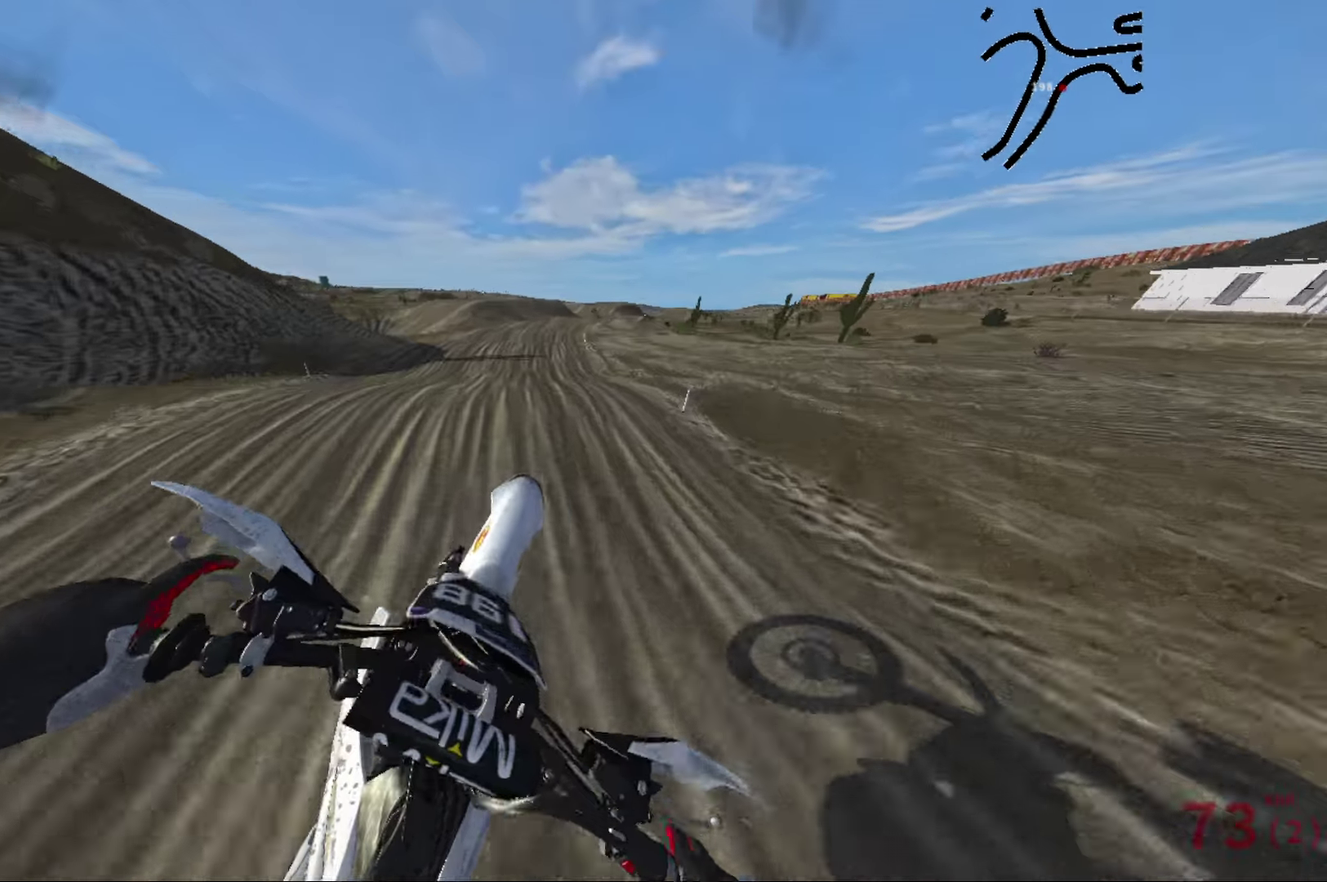
{"dt_ms": 500, "buttons": ["R2"], "left_stick": "center", "right_stick": "center", "events": [[33, "left_stick", "down-left"], [133, "left_stick", "center"], [133, "right_stick", "up-right"], [216, "right_stick", "up"], [416, "R2", "down"], [483, "right_stick", "center"]]}
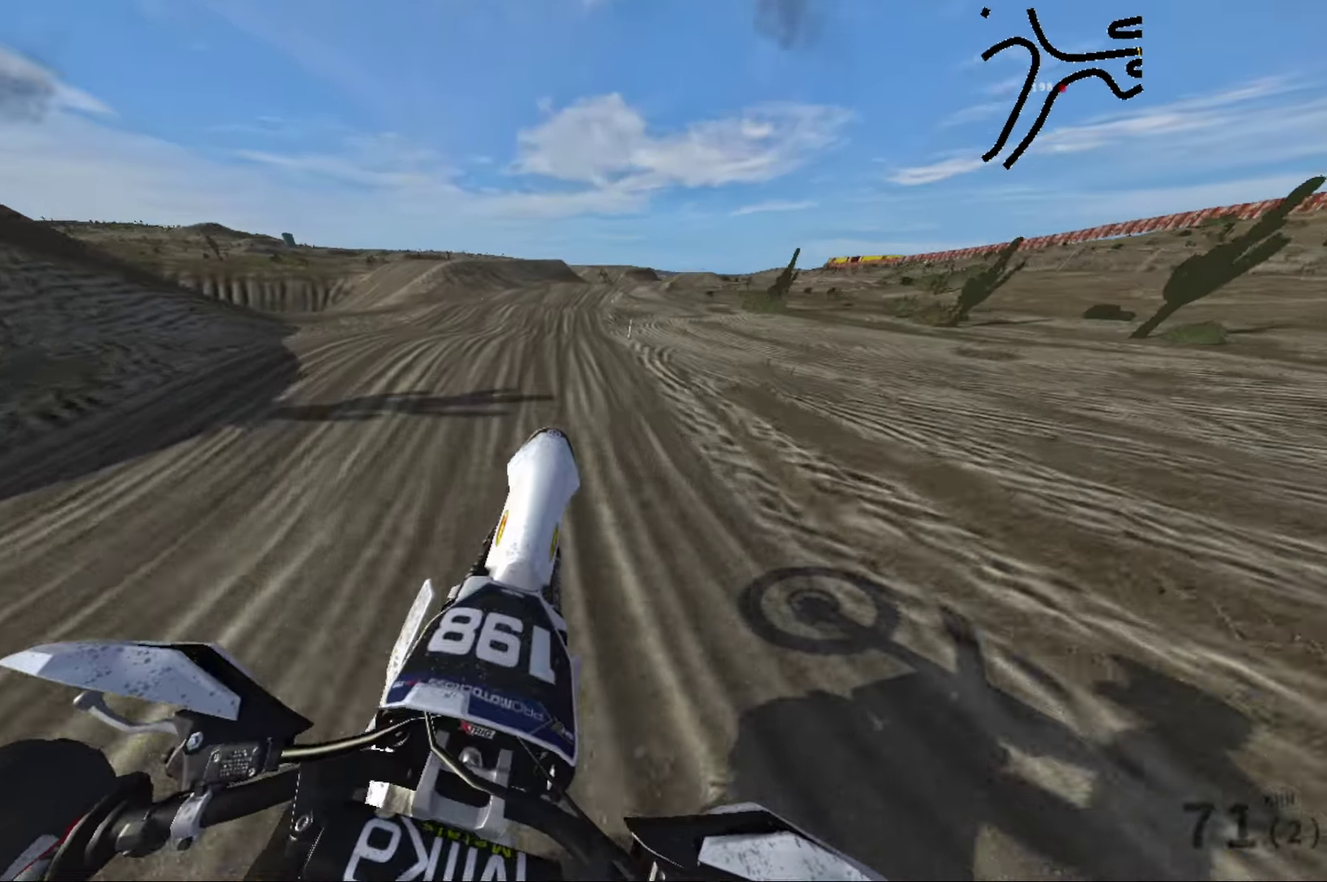
{"dt_ms": 500, "buttons": [], "left_stick": "right", "right_stick": "down", "events": [[66, "right_stick", "down"], [266, "left_stick", "right"], [466, "R2", "up"]]}
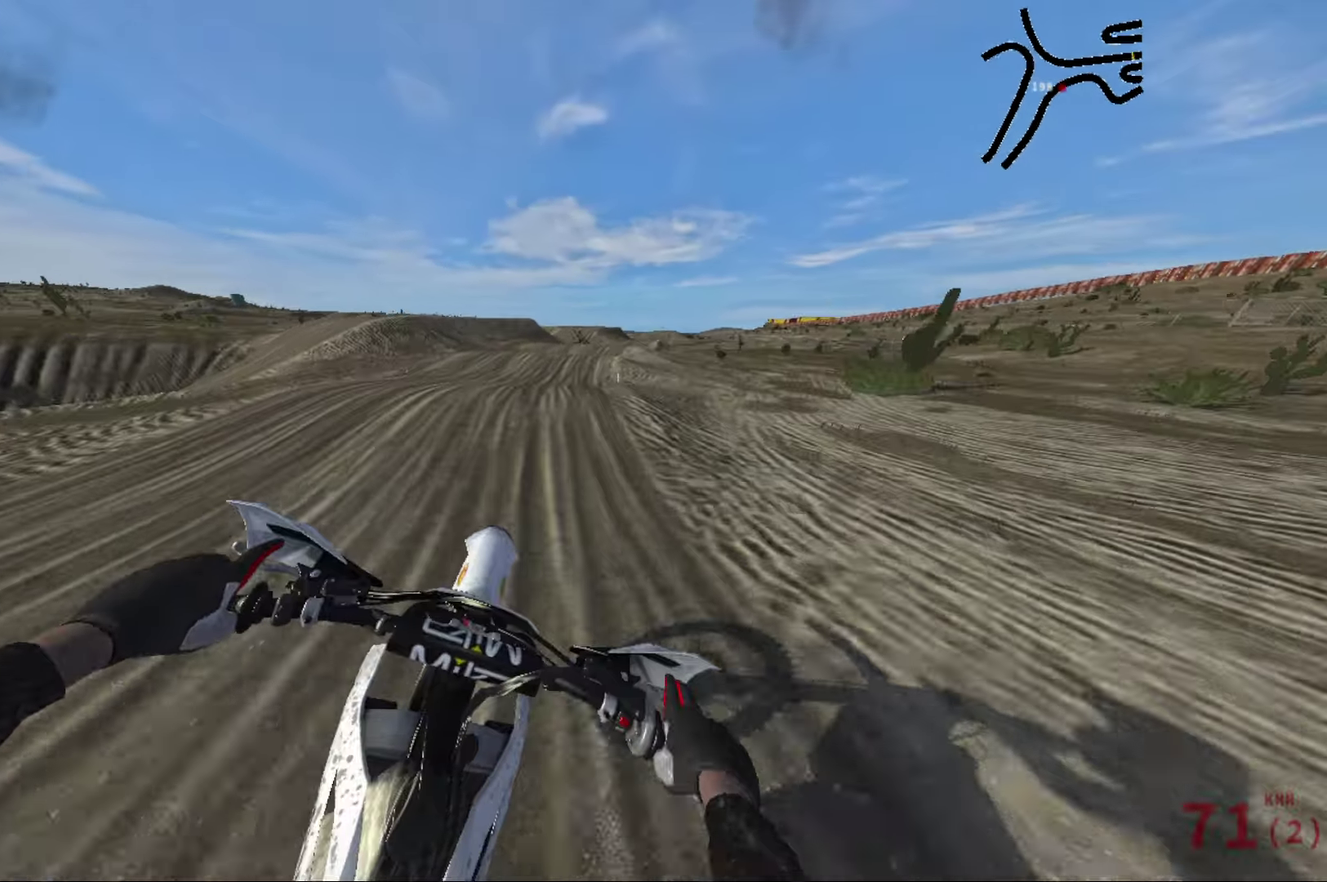
{"dt_ms": 400, "buttons": [], "left_stick": "center", "right_stick": "down-right", "events": [[83, "right_stick", "down-right"], [400, "left_stick", "center"]]}